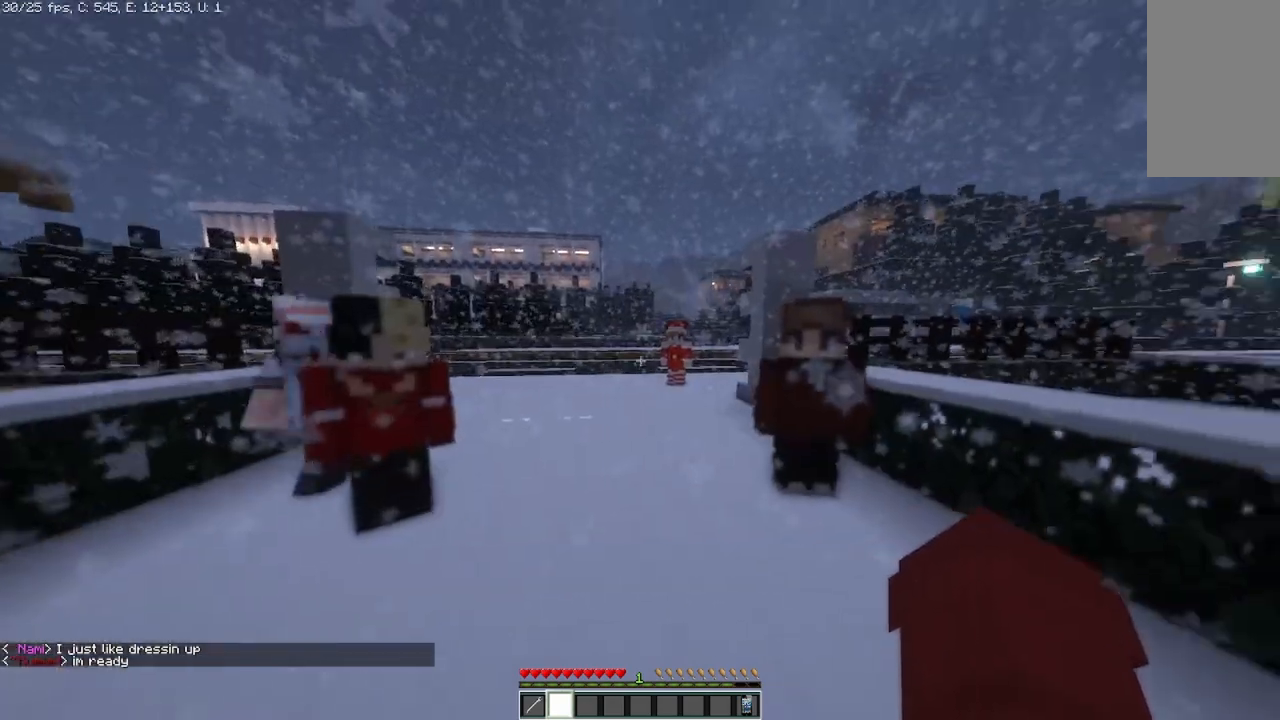
Gameplay with keyboard and mouse; each line is a JSON object with the keys and mouse buttons held at the frame after it. "events" lists presses ("down") and releases ("up") of "a", "d", "s", "space", "w", "mouse_left" and "mouse_right" between this image and that frame as [ms after this image, input, new state], when the widget could be followed in between. "mouse_left", "mouse_right" = the "left", "right" buttons of the "mouse" list. No other keys are recorded. Fast repeated clicks can show as one long hold. Mouse movement is not recorded.
{"keys": ["a"], "mouse": [], "events": [[125, "a", "down"], [333, "a", "up"], [500, "a", "down"]]}
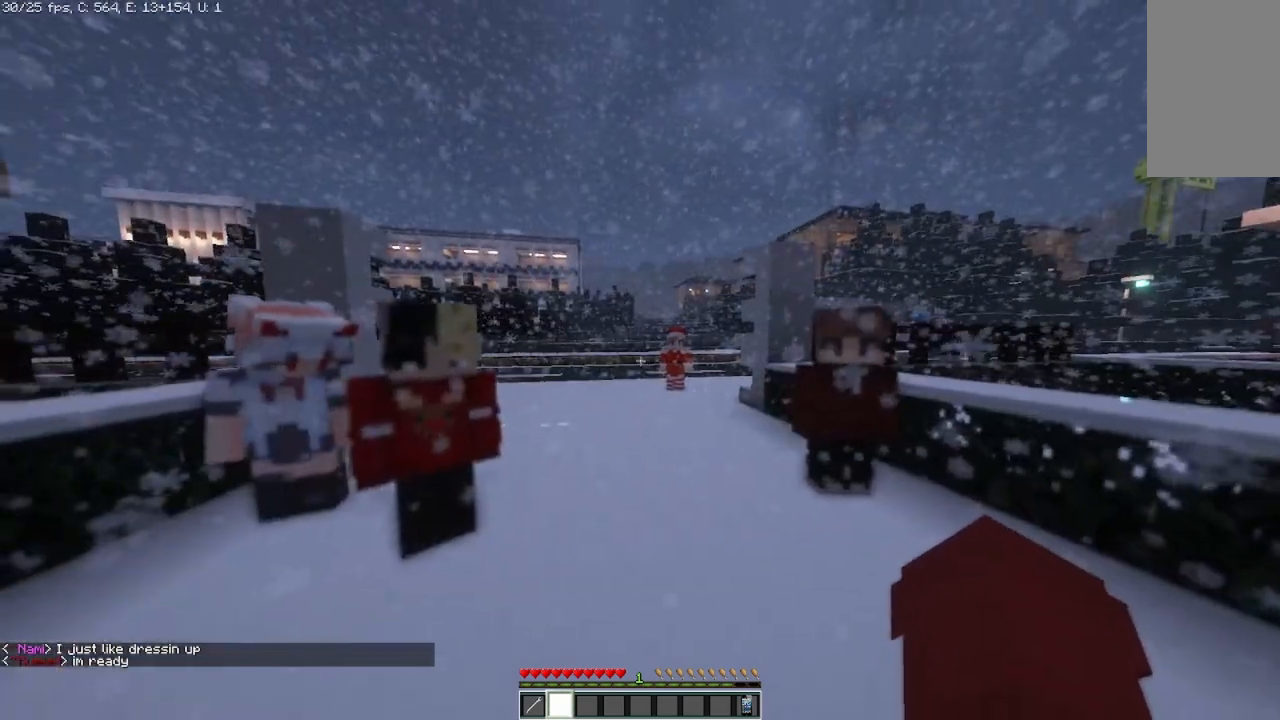
{"keys": [], "mouse": [], "events": [[250, "a", "up"]]}
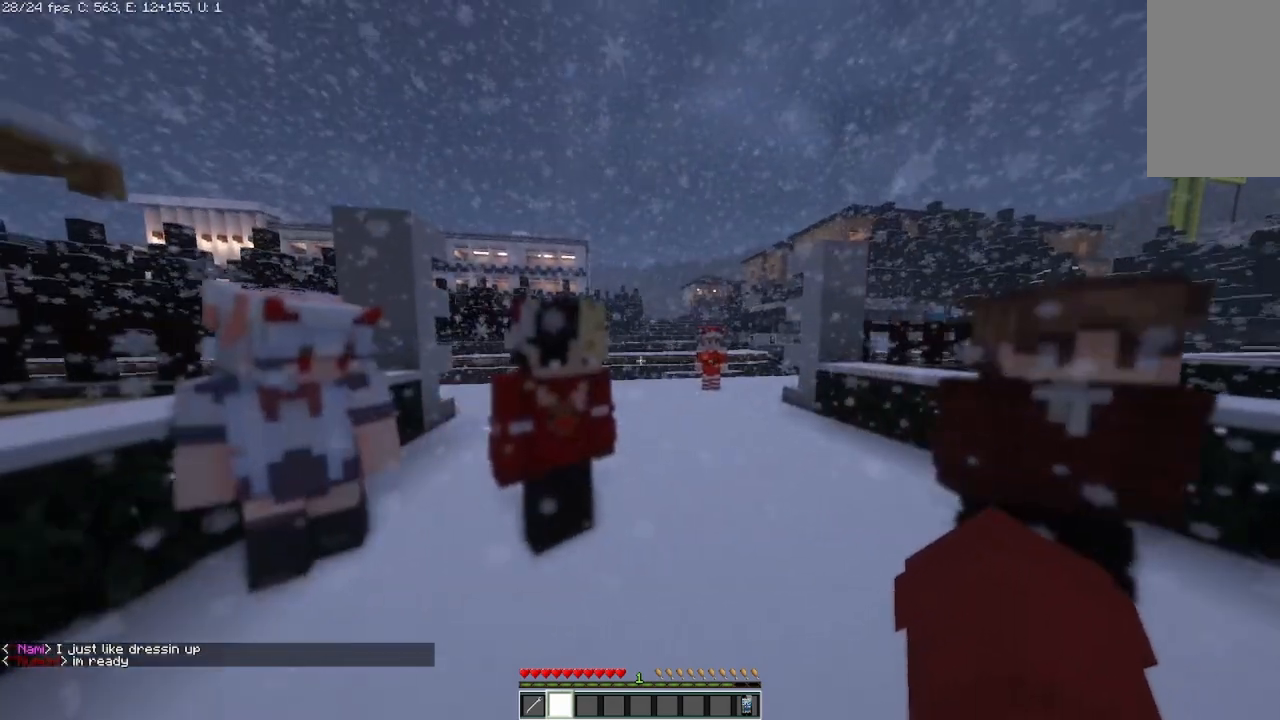
{"keys": [], "mouse": [], "events": []}
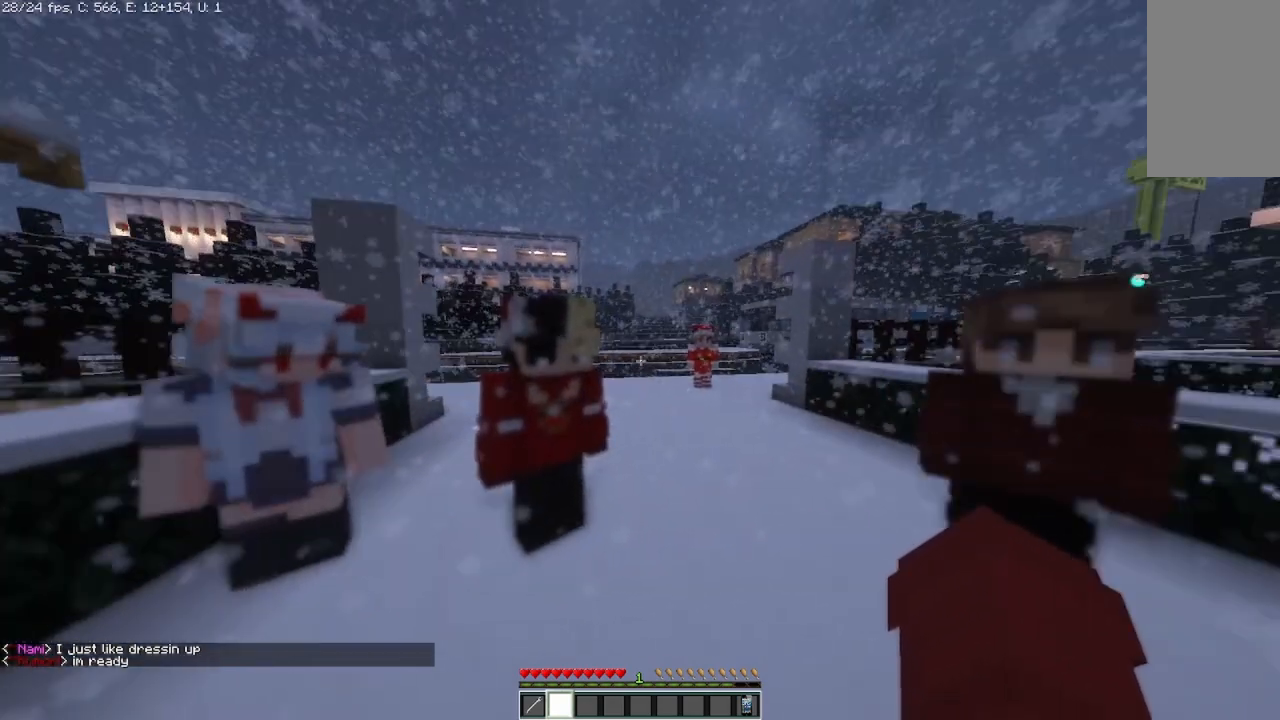
{"keys": [], "mouse": [], "events": []}
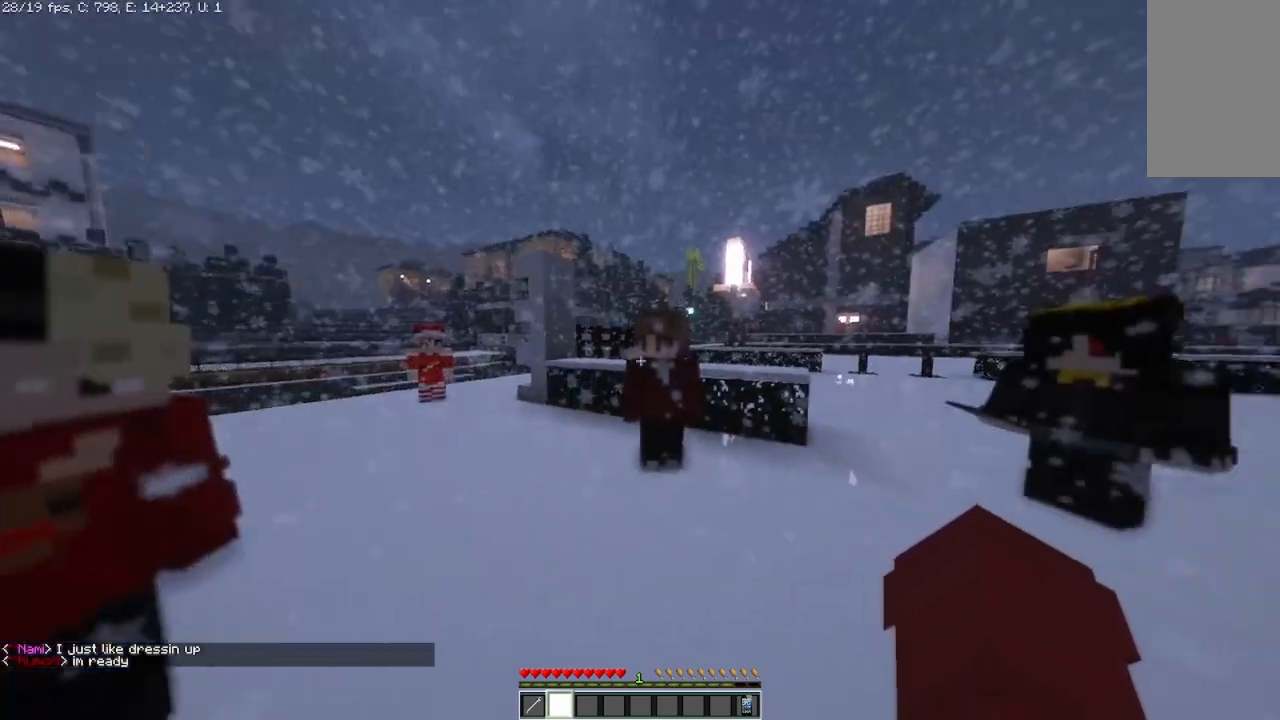
{"keys": [], "mouse": [], "events": []}
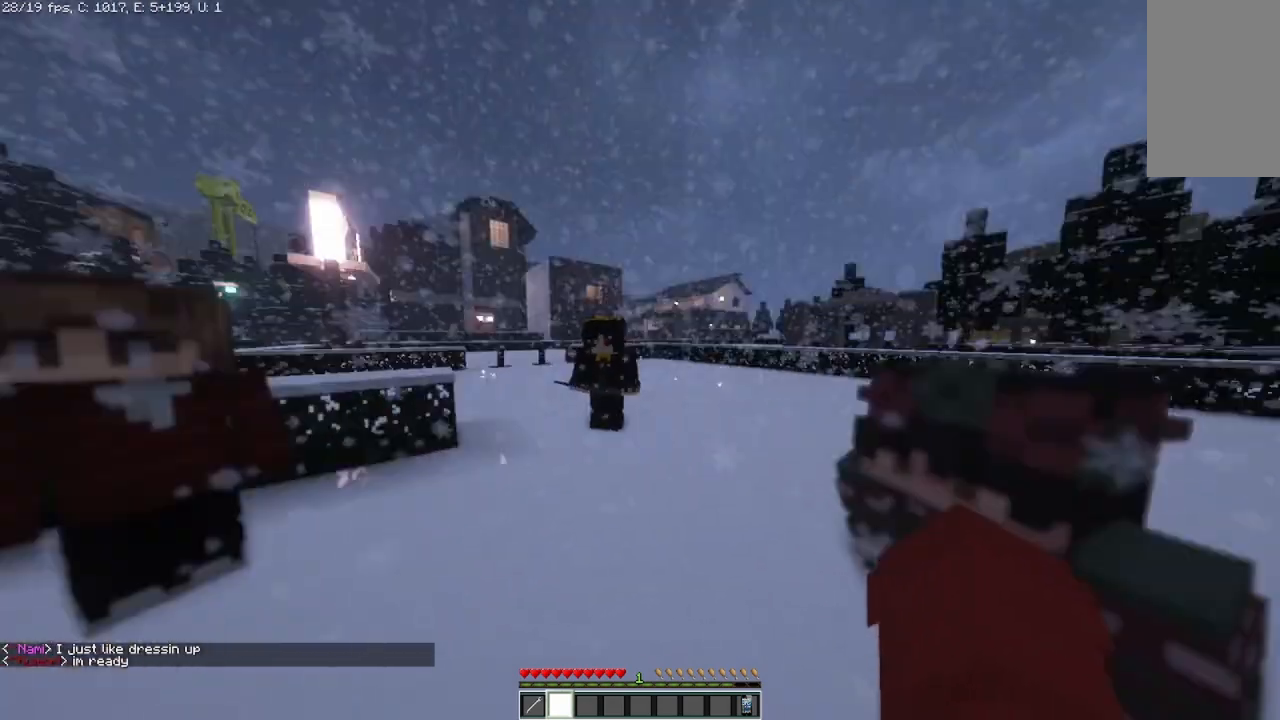
{"keys": [], "mouse": [], "events": []}
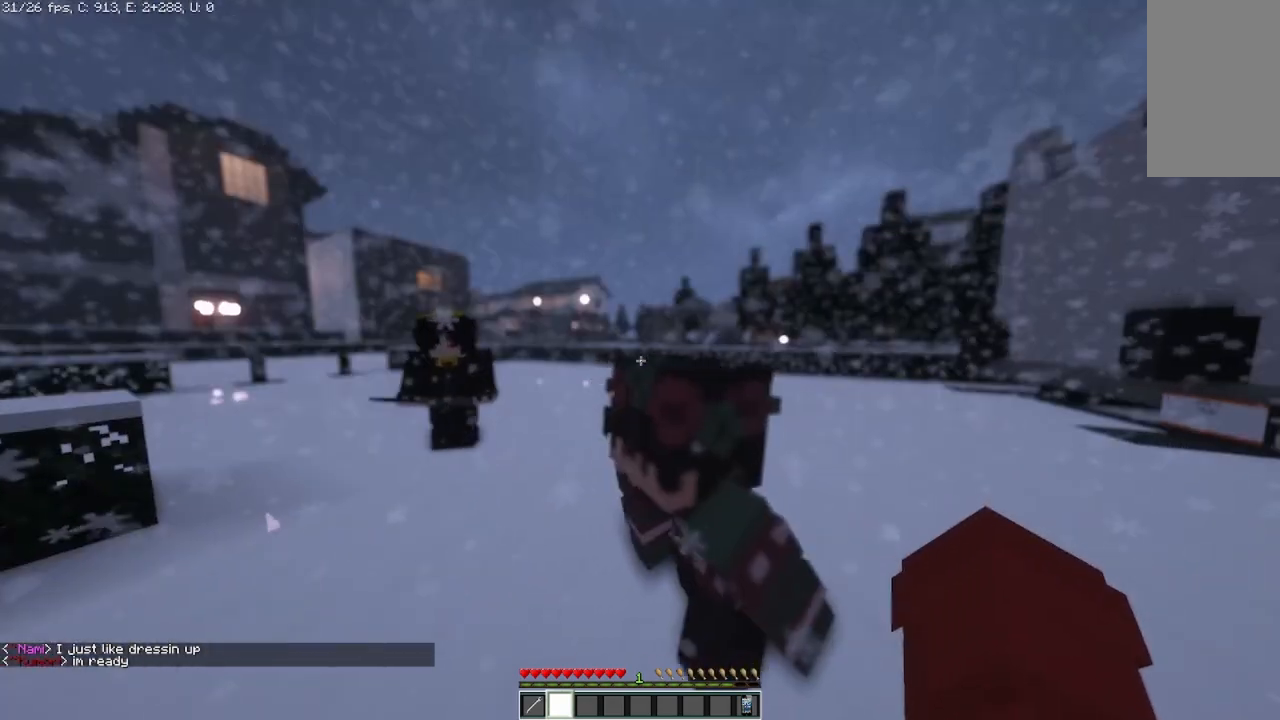
{"keys": [], "mouse": [], "events": []}
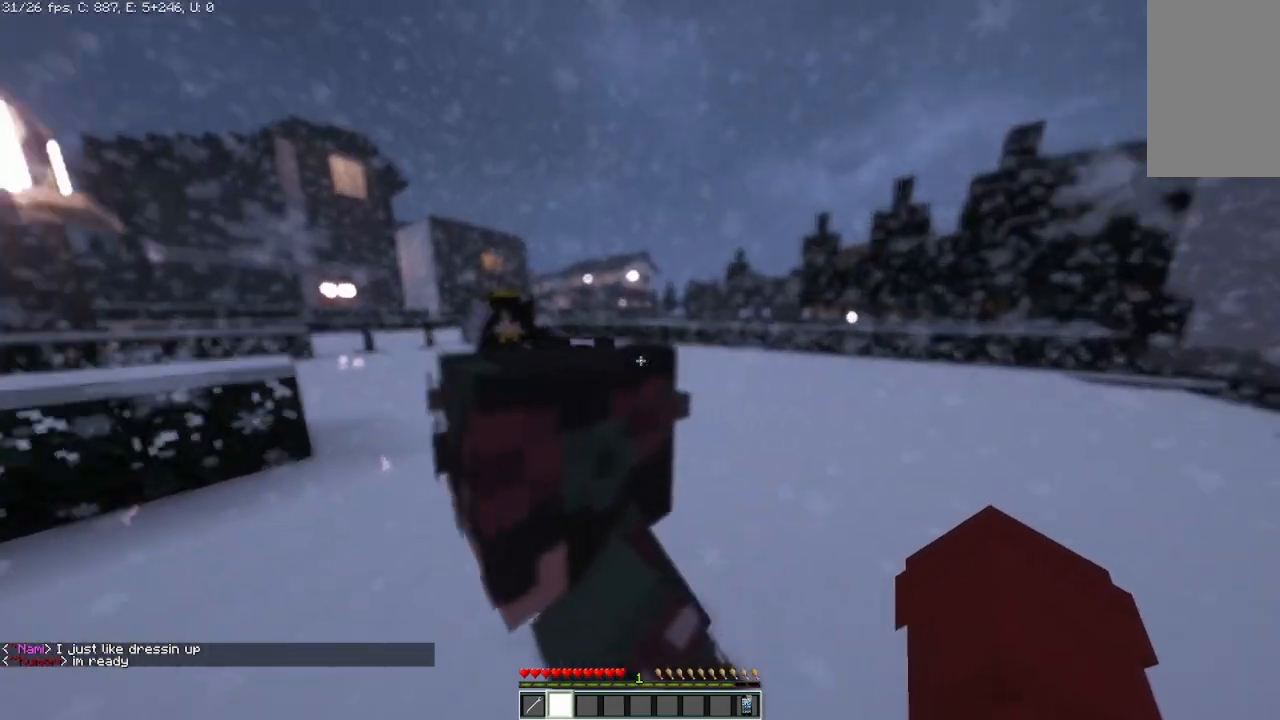
{"keys": [], "mouse": [], "events": []}
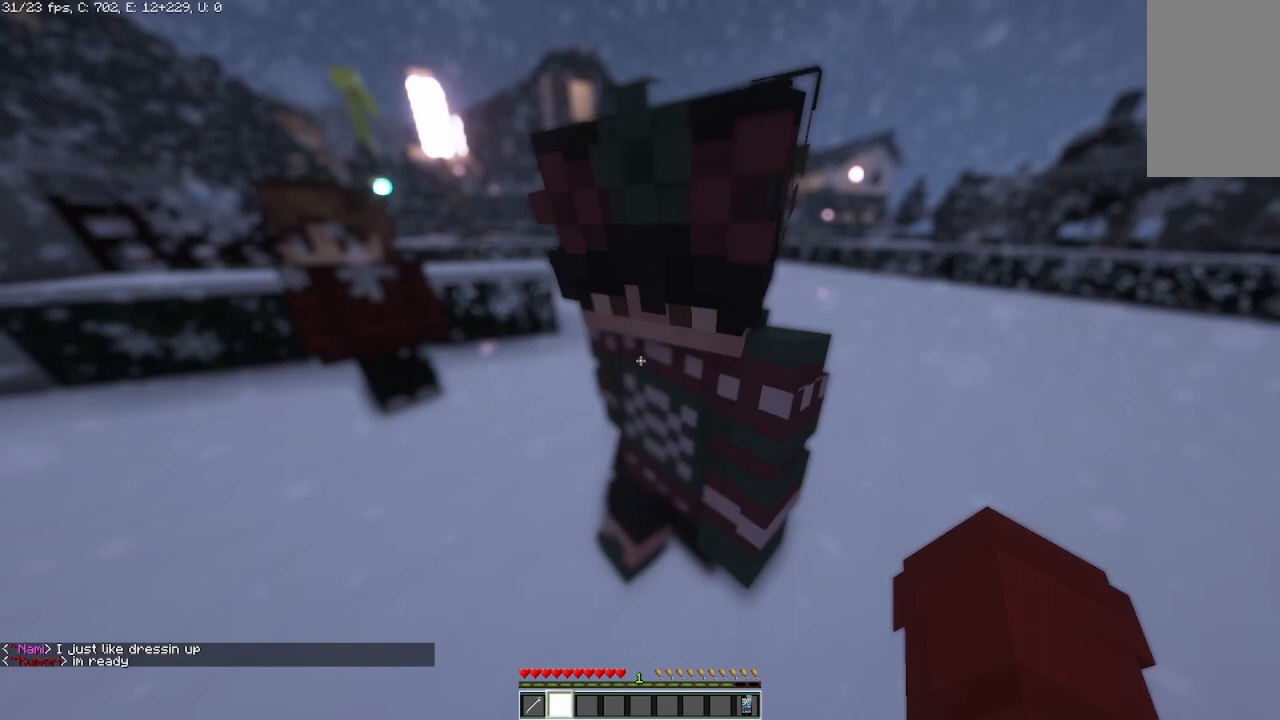
{"keys": [], "mouse": [], "events": []}
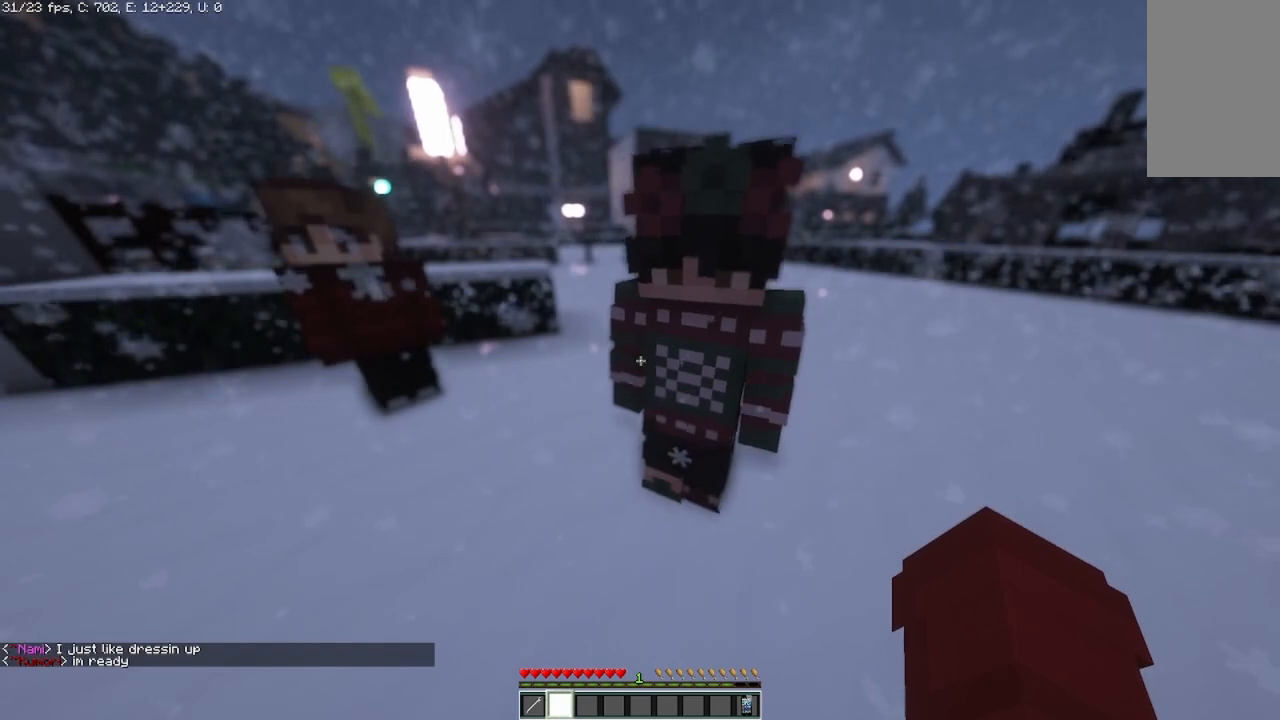
{"keys": ["a"], "mouse": [], "events": [[208, "w", "down"], [375, "w", "up"], [458, "a", "down"]]}
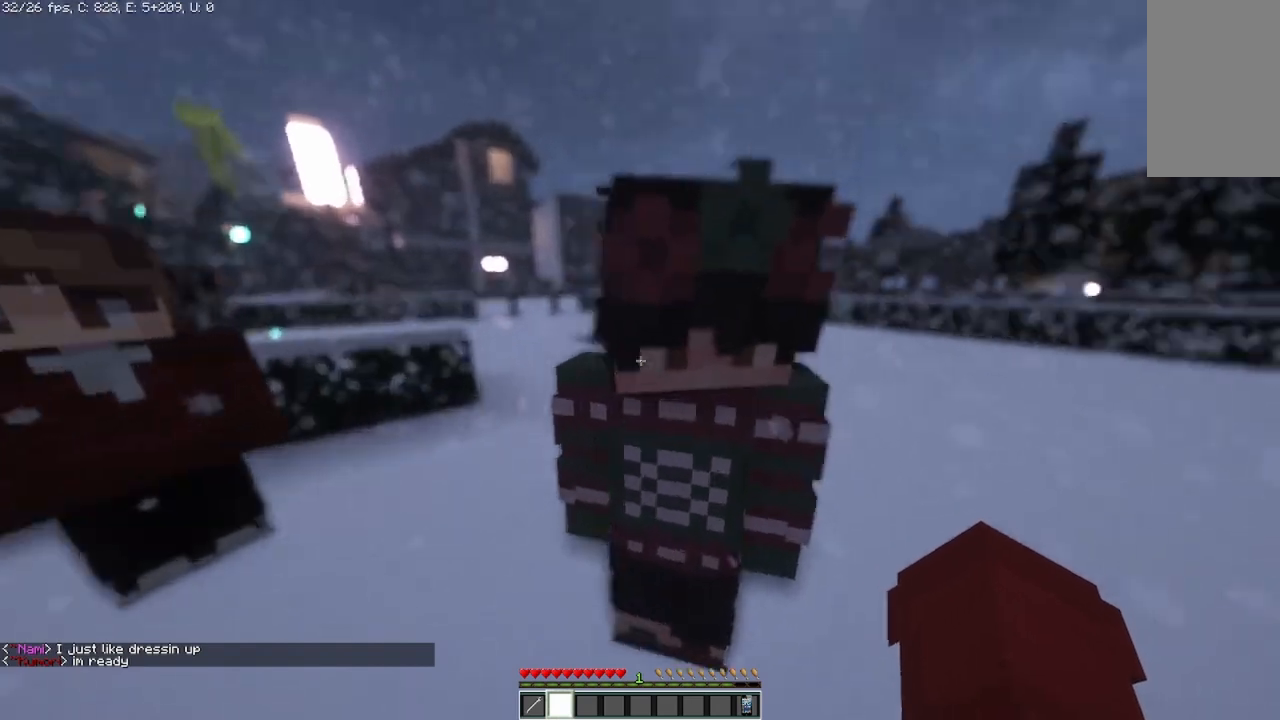
{"keys": [], "mouse": [], "events": [[208, "a", "up"], [292, "a", "down"], [500, "a", "up"]]}
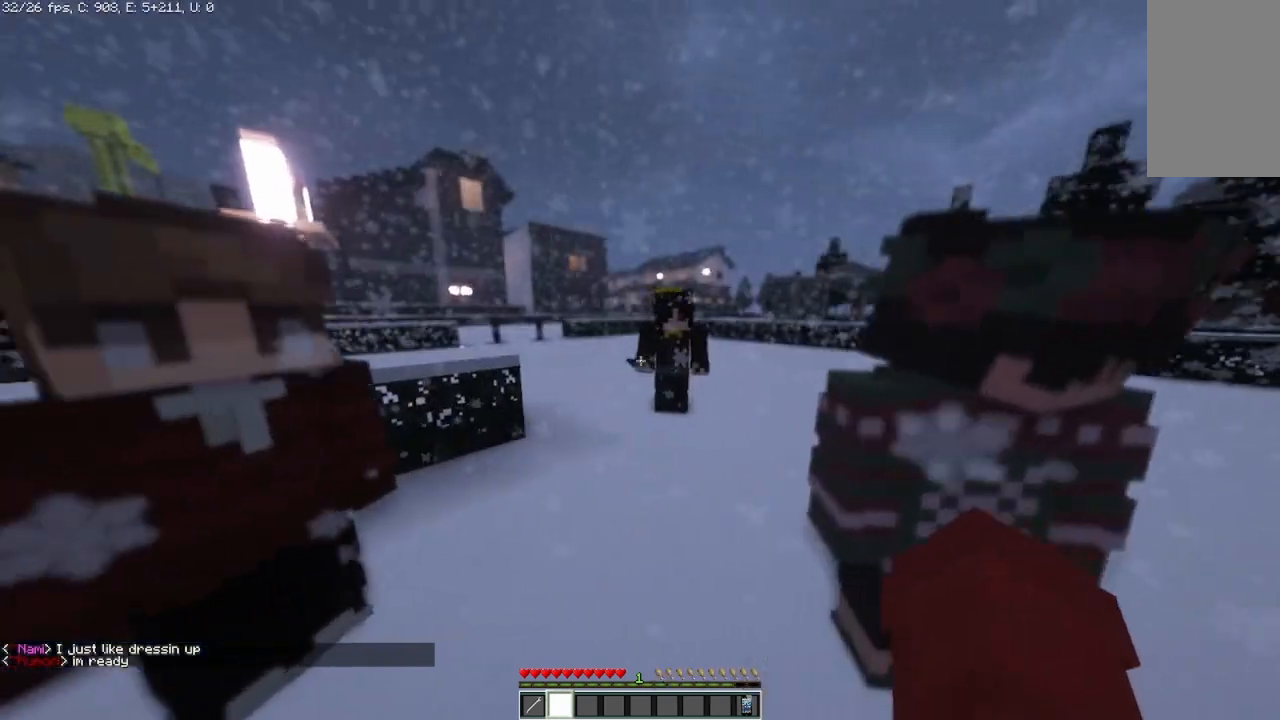
{"keys": [], "mouse": [], "events": []}
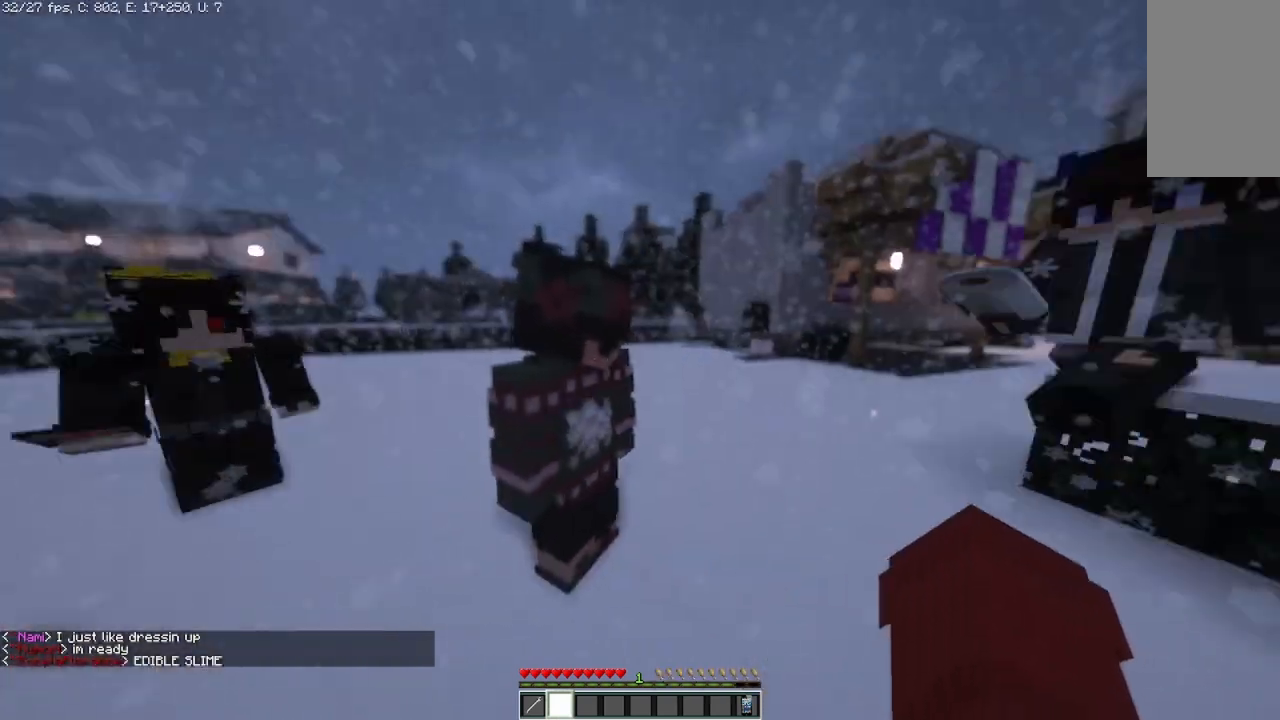
{"keys": ["d"], "mouse": [], "events": [[500, "d", "down"]]}
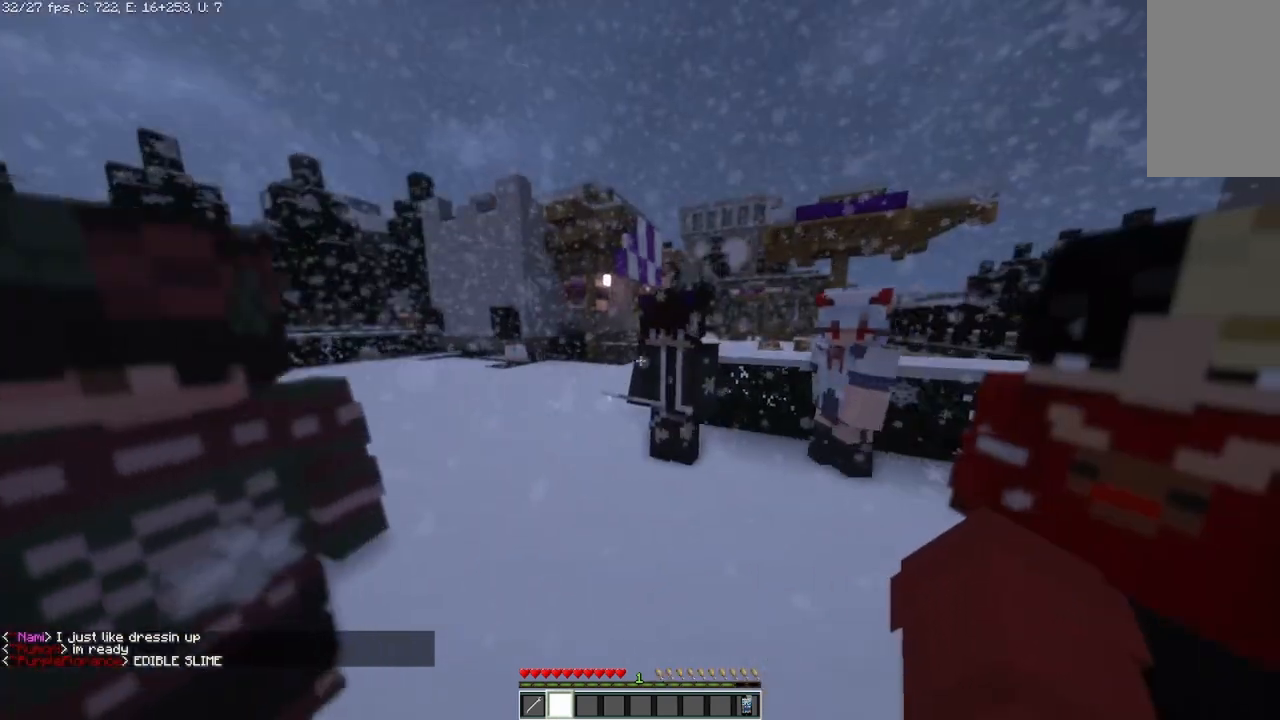
{"keys": ["s"], "mouse": [], "events": [[167, "d", "up"], [375, "s", "down"]]}
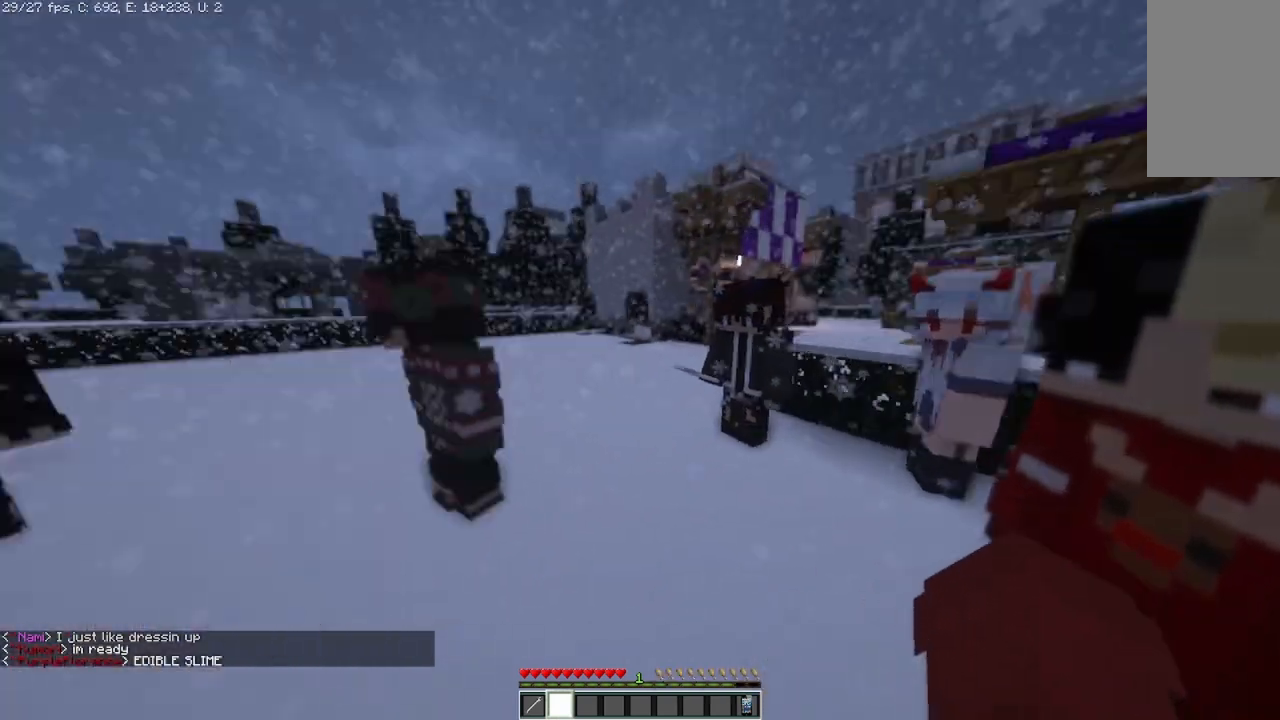
{"keys": ["s"], "mouse": [], "events": []}
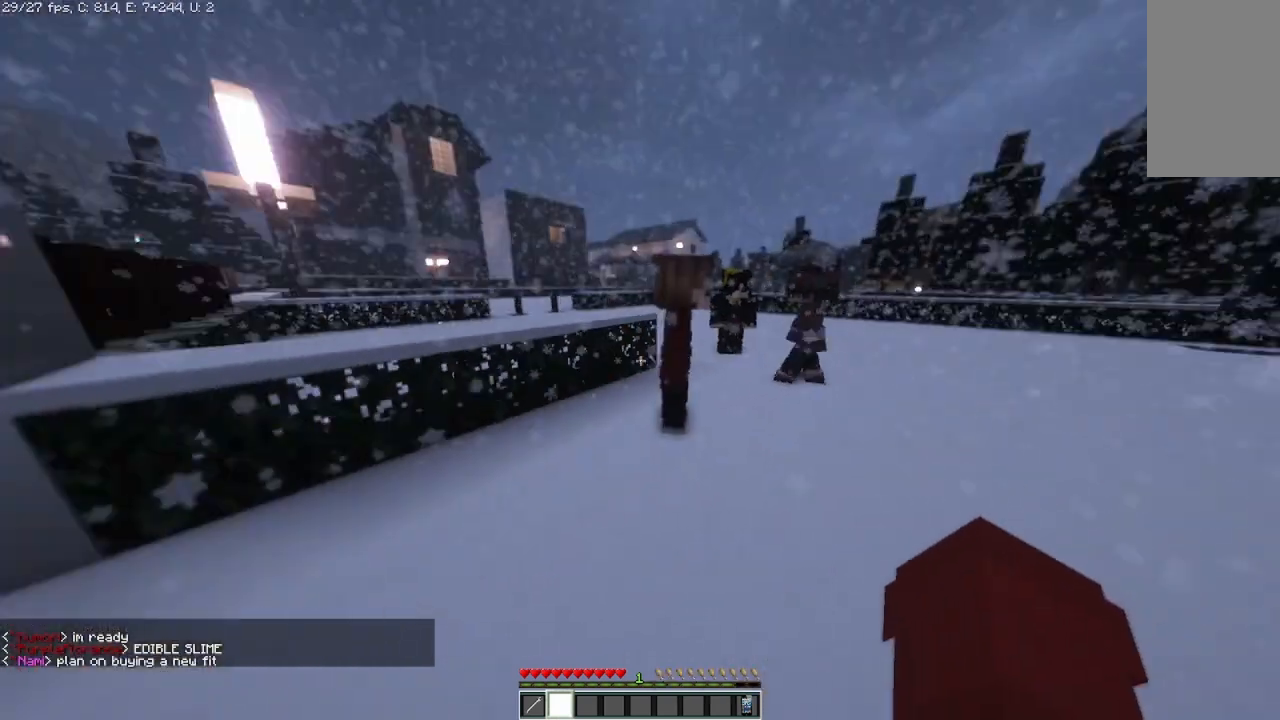
{"keys": ["a"], "mouse": [], "events": [[167, "a", "down"], [250, "s", "up"]]}
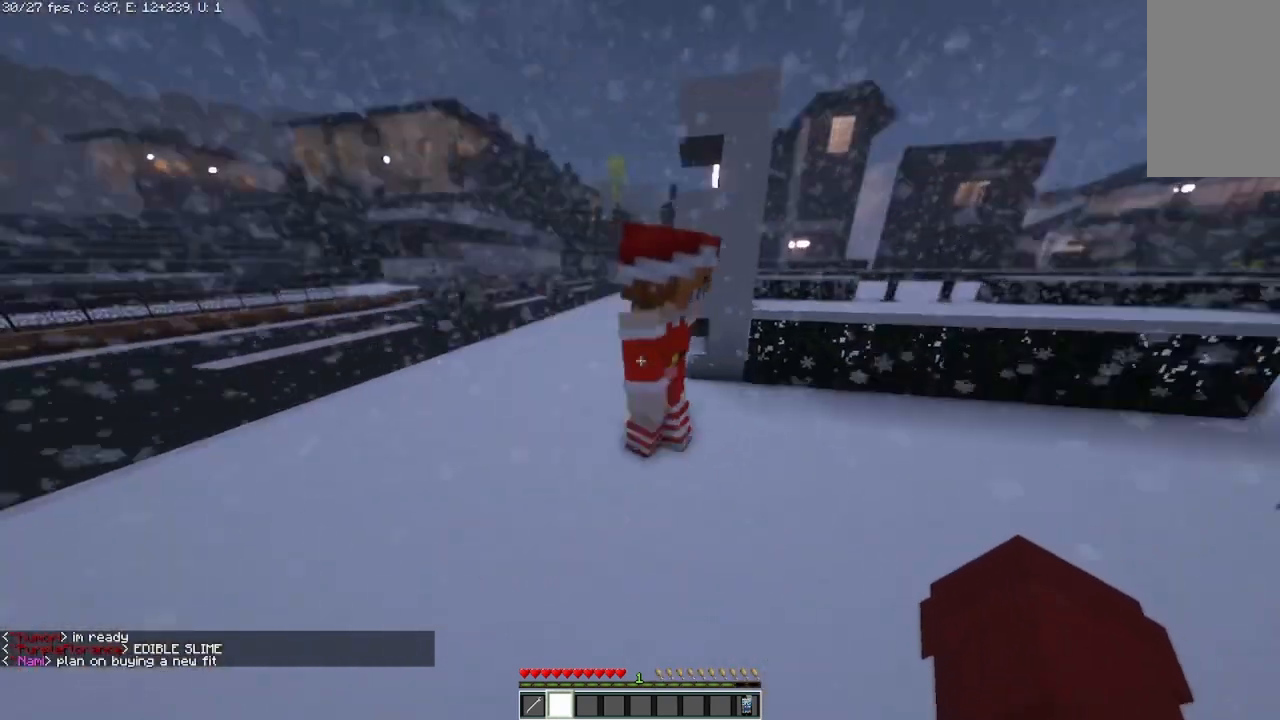
{"keys": ["w"], "mouse": [], "events": [[125, "w", "down"], [167, "a", "up"]]}
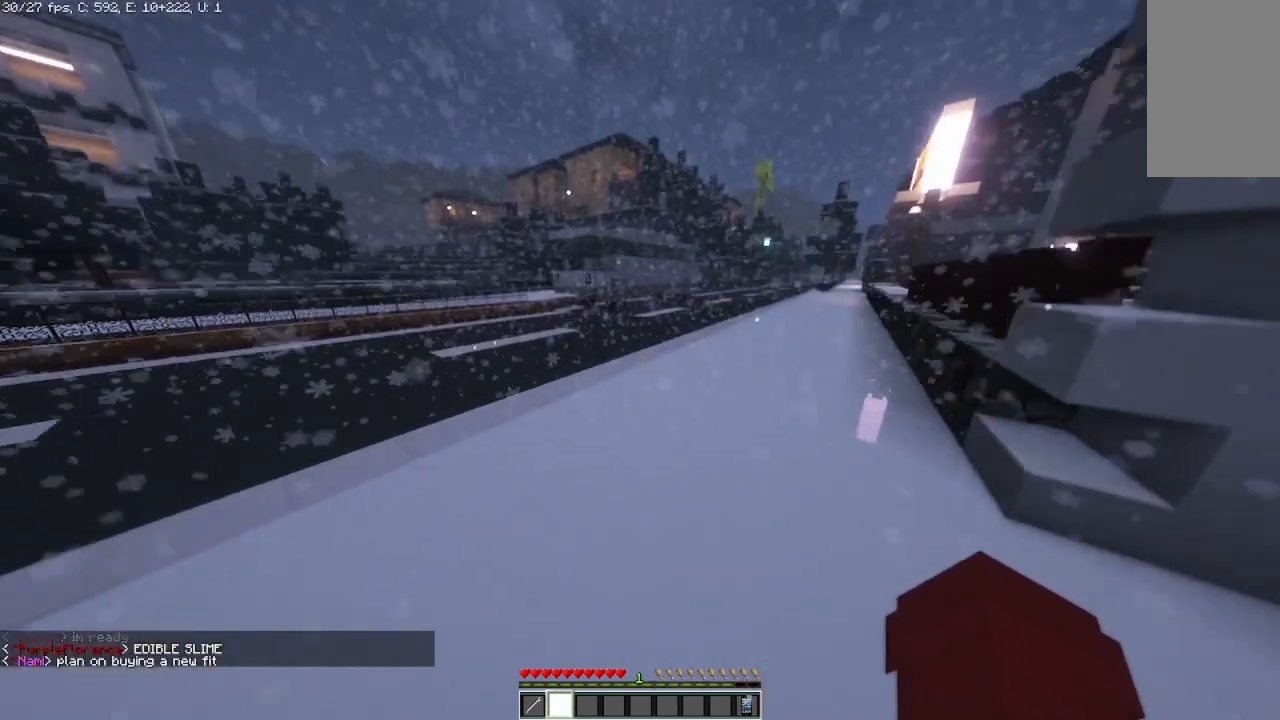
{"keys": ["d", "w"], "mouse": [], "events": [[208, "d", "down"]]}
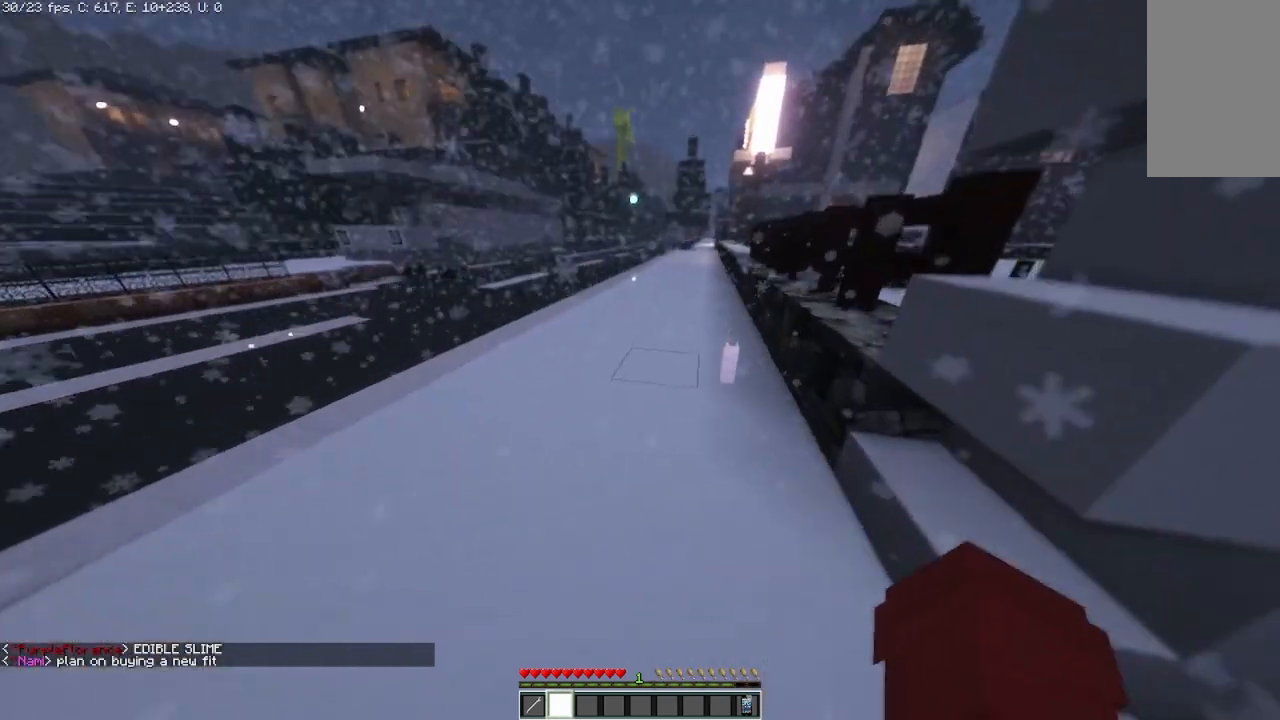
{"keys": ["w"], "mouse": [], "events": [[167, "d", "up"]]}
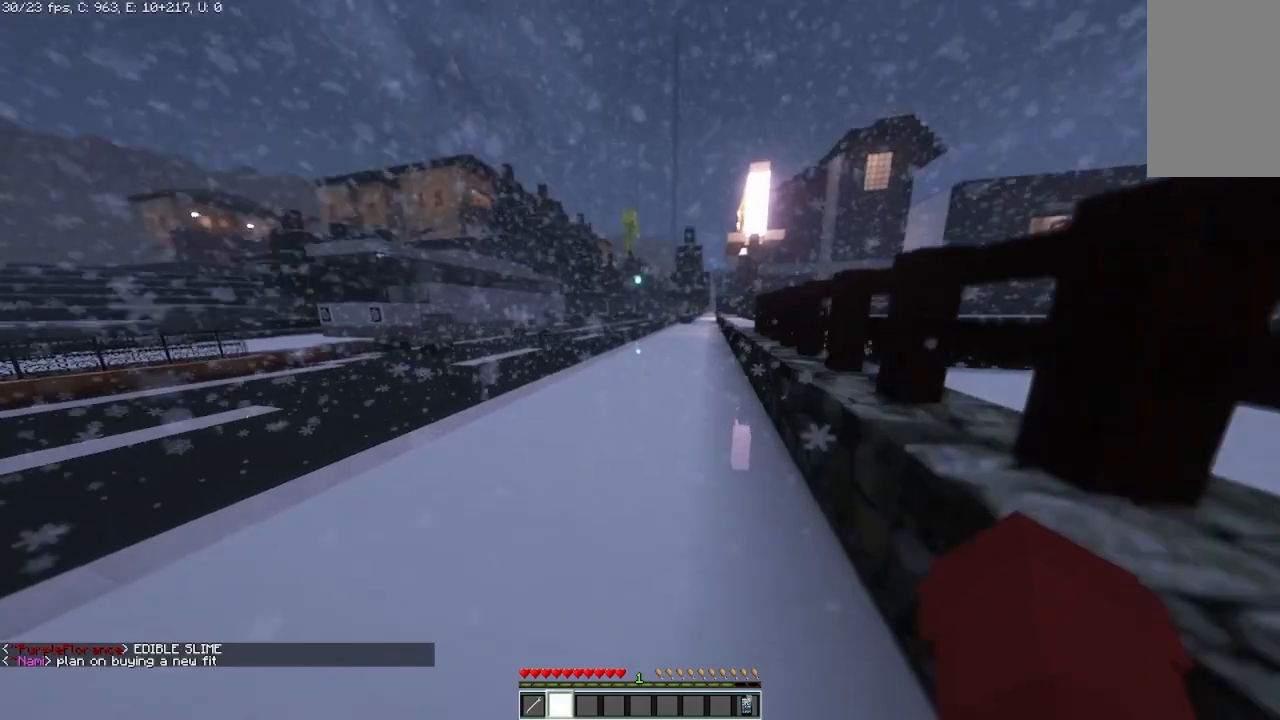
{"keys": ["w"], "mouse": [], "events": []}
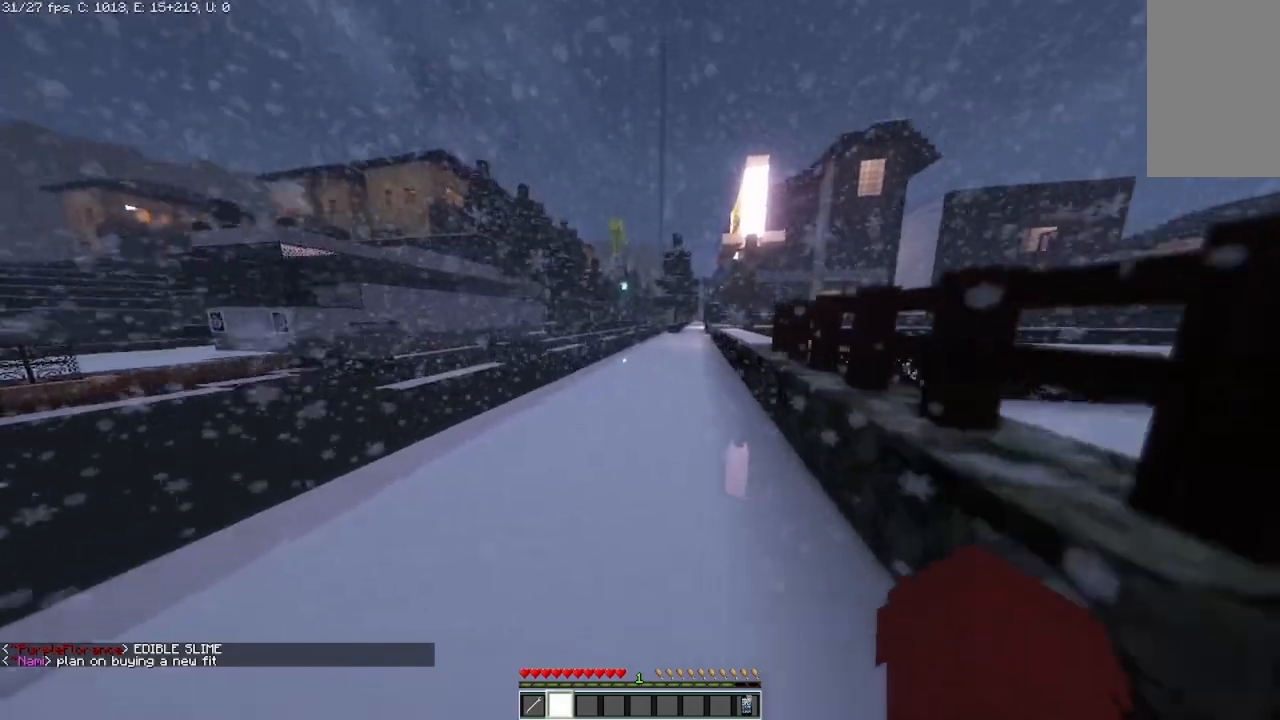
{"keys": ["d", "w"], "mouse": [], "events": [[500, "d", "down"]]}
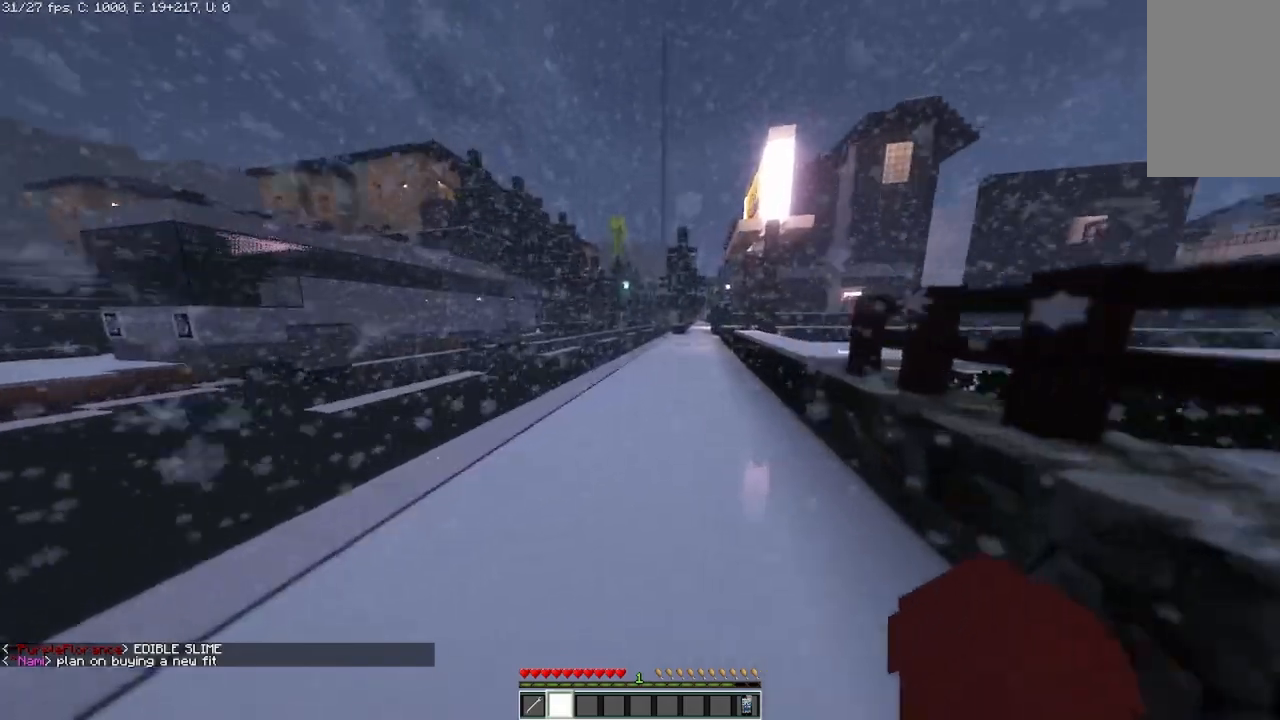
{"keys": ["d", "w"], "mouse": [], "events": []}
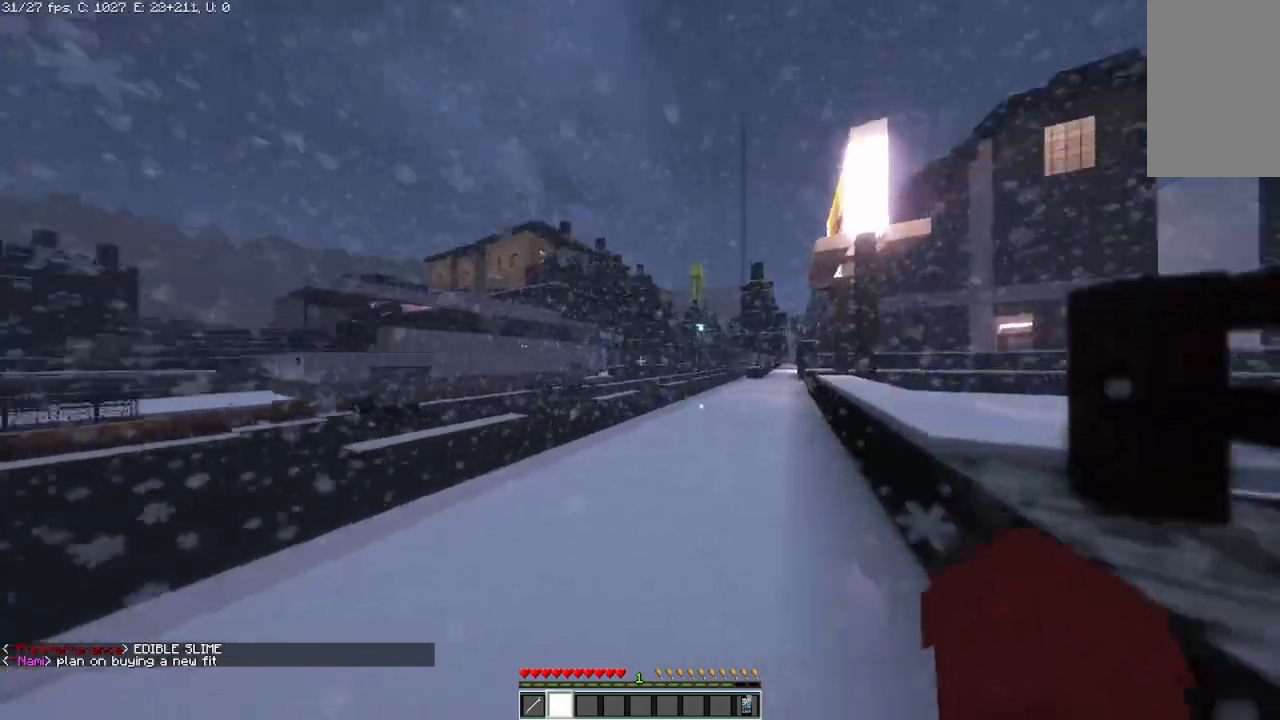
{"keys": ["w"], "mouse": [], "events": [[167, "d", "up"]]}
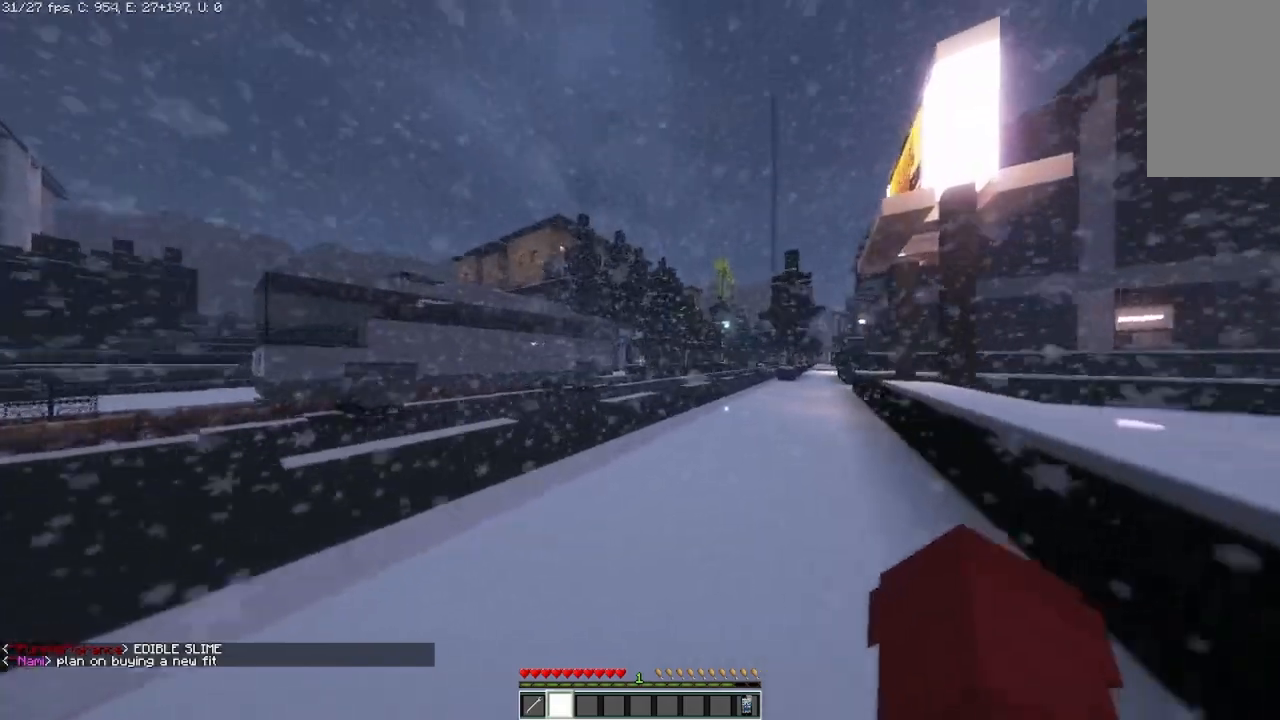
{"keys": ["d", "w"], "mouse": [], "events": [[42, "d", "down"]]}
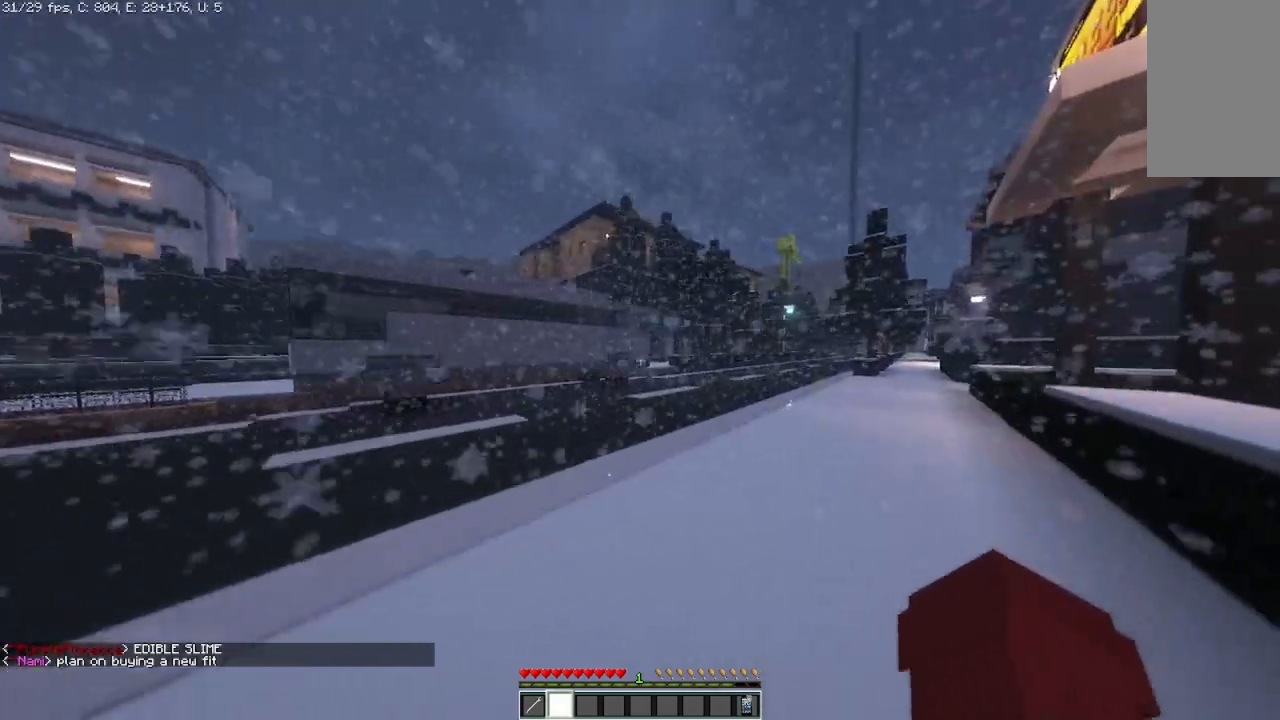
{"keys": ["d", "w"], "mouse": [], "events": []}
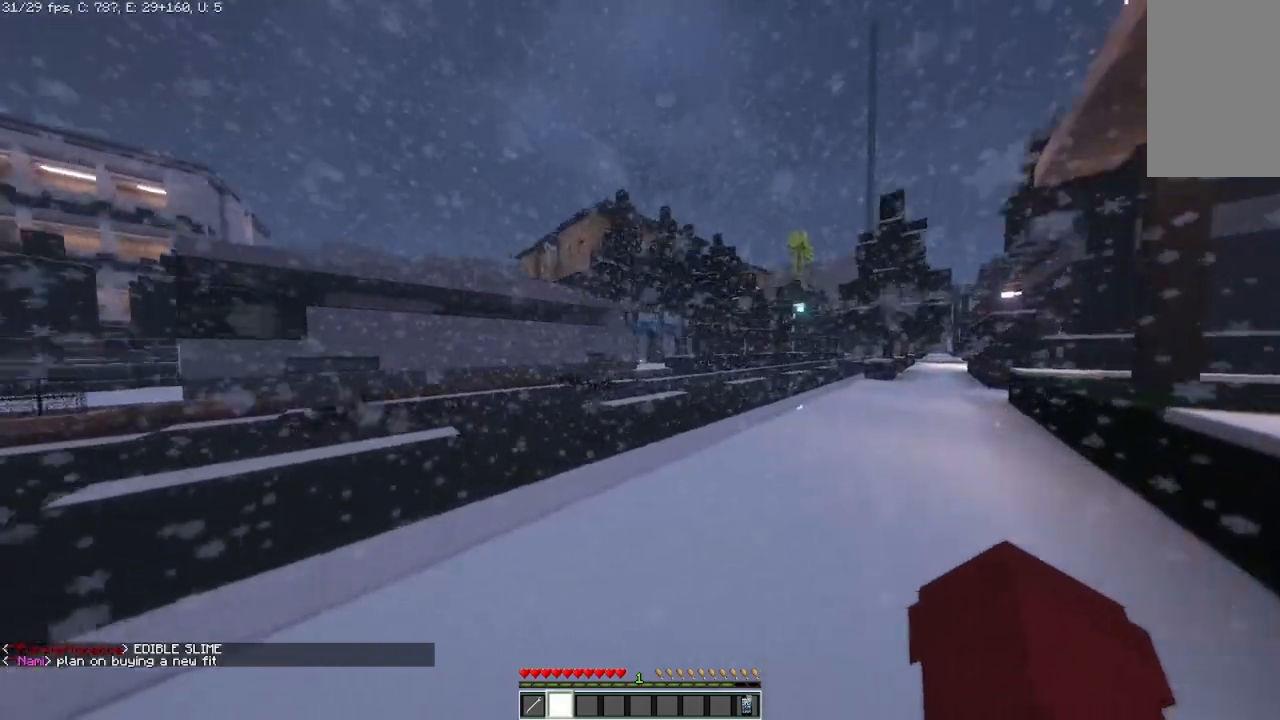
{"keys": ["d", "w"], "mouse": [], "events": []}
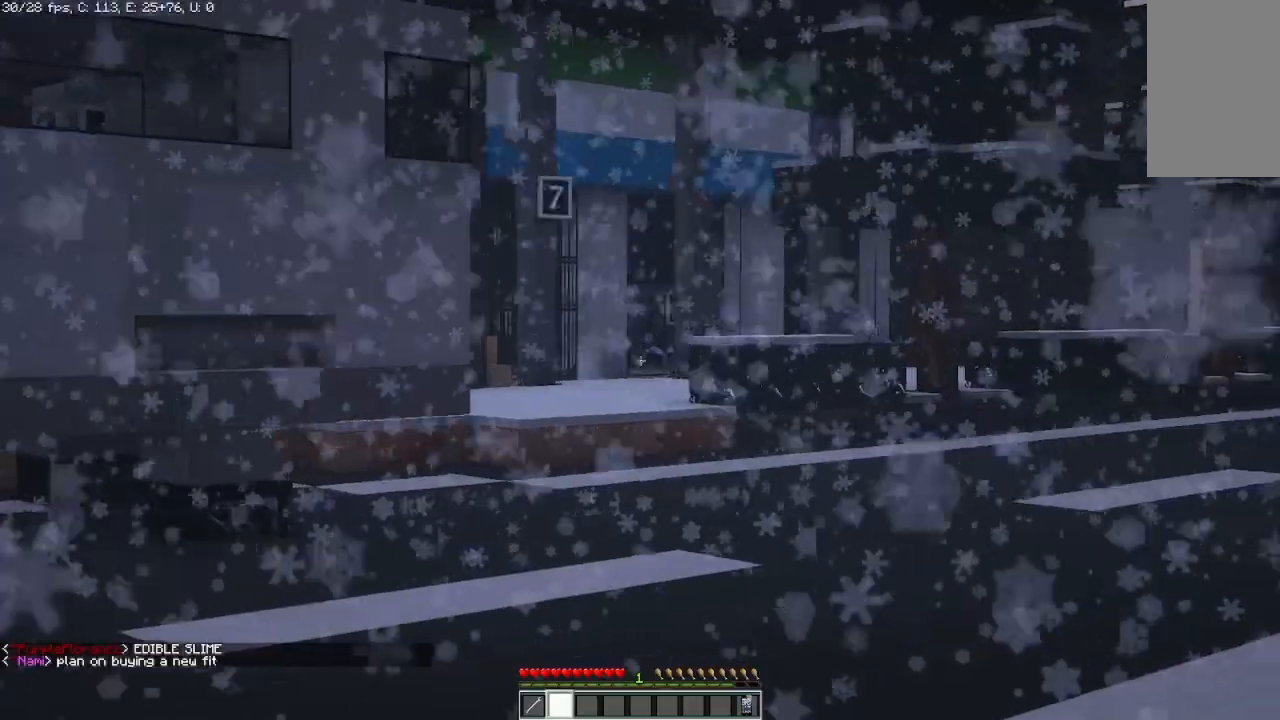
{"keys": ["d", "w"], "mouse": [], "events": []}
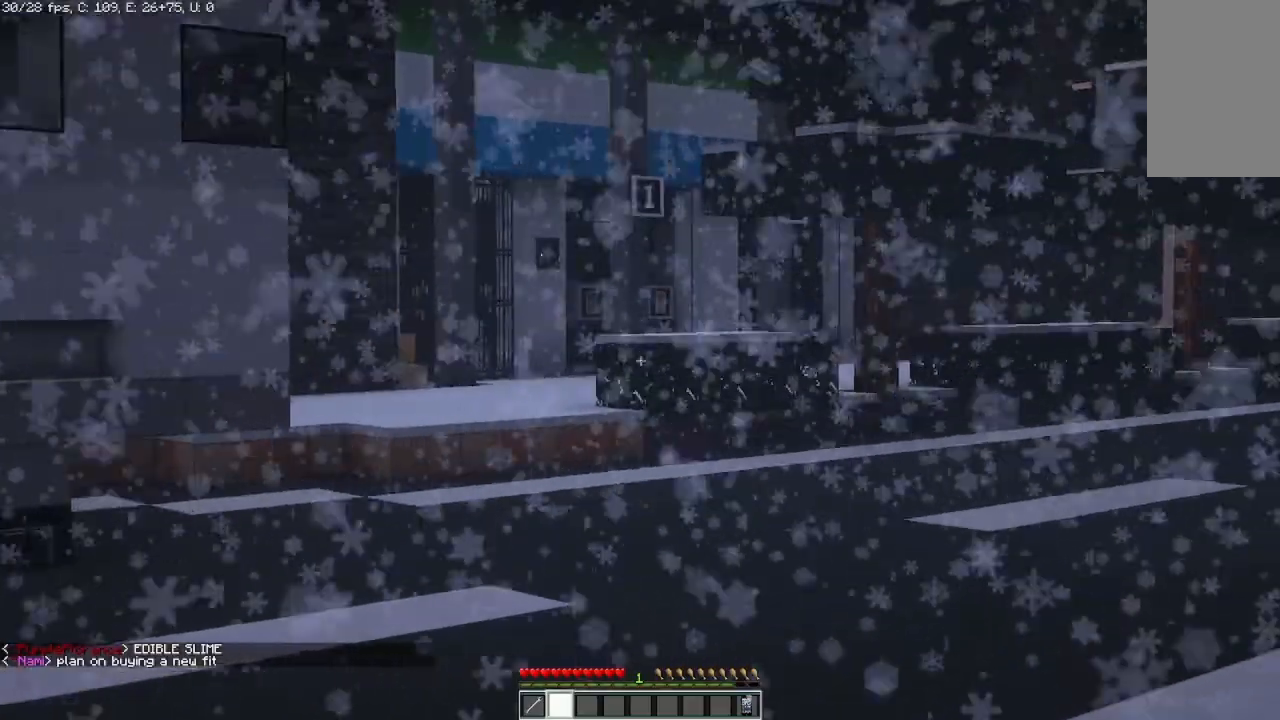
{"keys": [], "mouse": [], "events": [[125, "d", "up"], [375, "w", "up"]]}